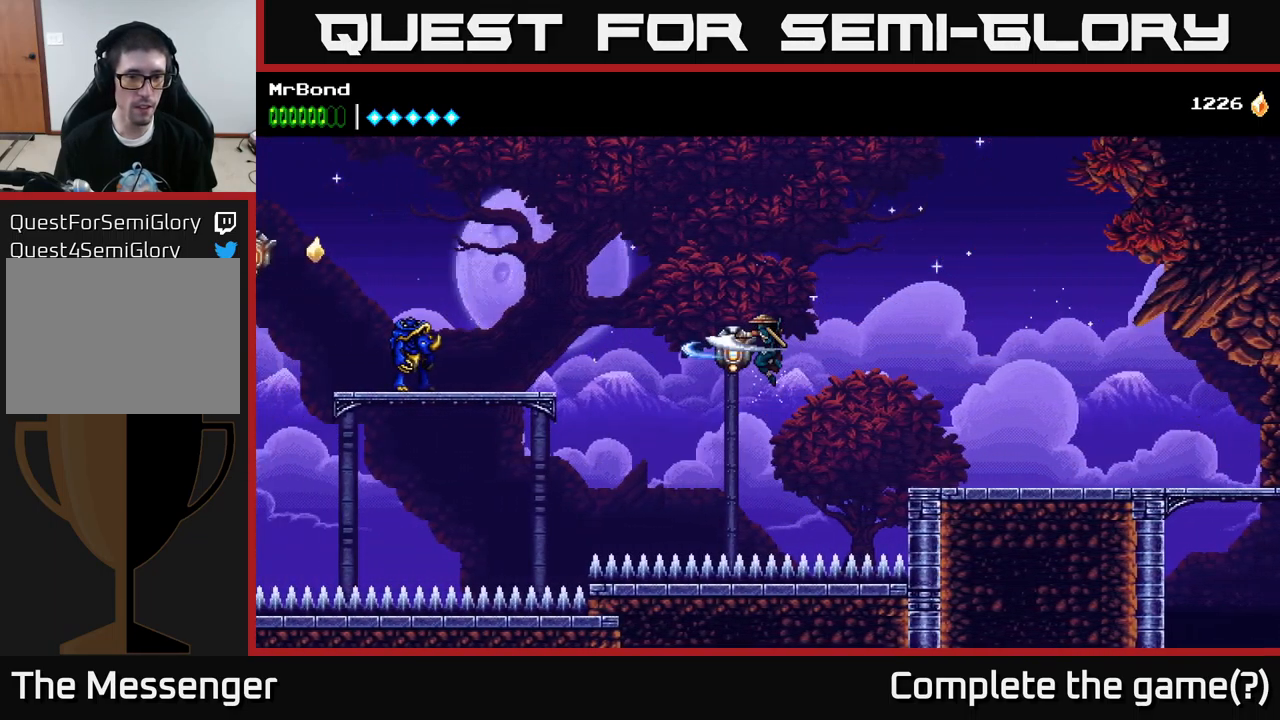
Gameplay with a controller (Xbox layout); each line is a JSON object with the inputs held at the frame after it. "events" lists button and stick changes between this image and that frame as [ms after this image, input, new state], when the widget could be followed in between.
{"buttons": ["DPAD_LEFT"], "left_stick": "center", "right_stick": "center", "events": [[267, "A", "down"], [400, "A", "up"]]}
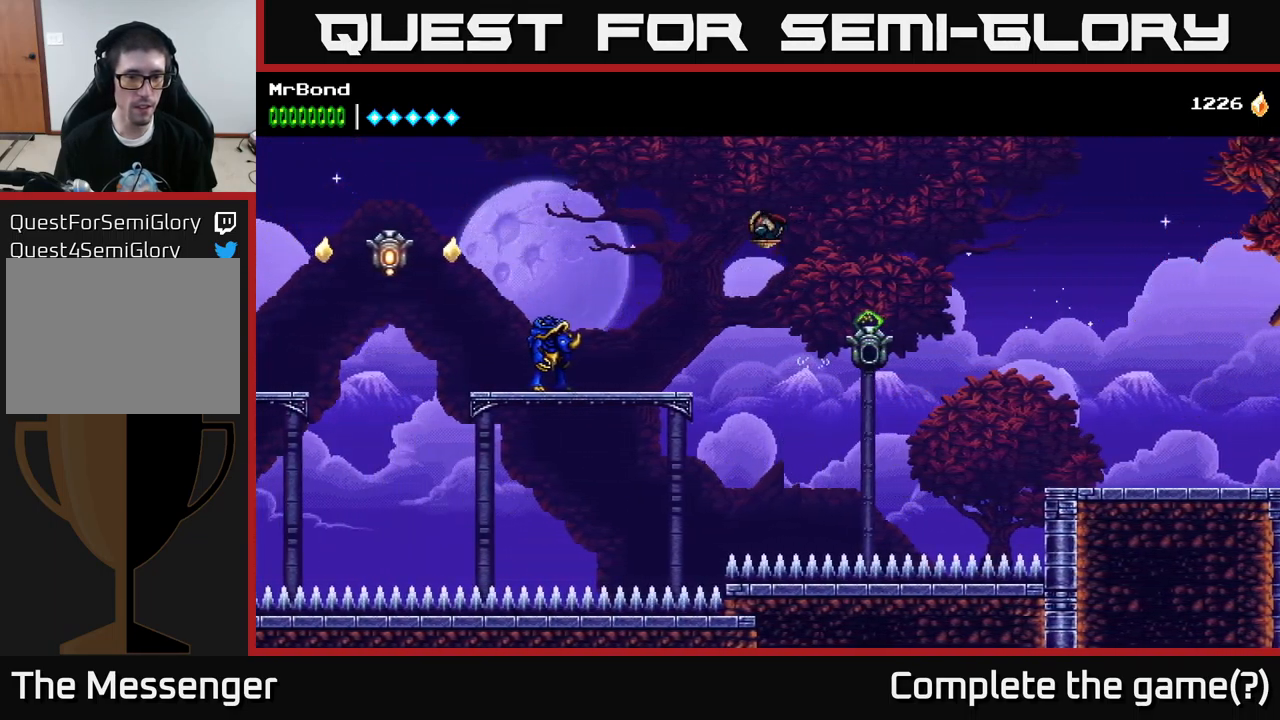
{"buttons": ["X", "DPAD_LEFT"], "left_stick": "center", "right_stick": "center", "events": [[367, "X", "down"]]}
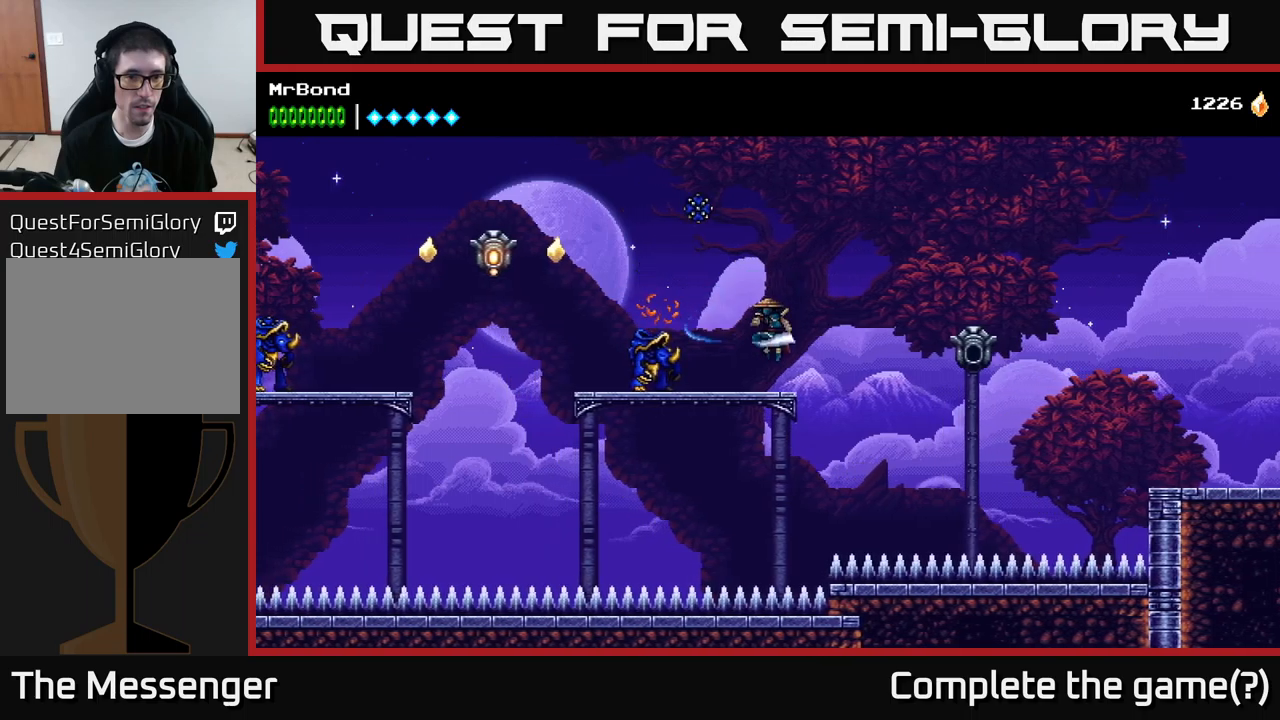
{"buttons": ["A", "DPAD_LEFT"], "left_stick": "center", "right_stick": "center", "events": [[16, "X", "up"], [150, "X", "down"], [250, "X", "up"], [500, "A", "down"]]}
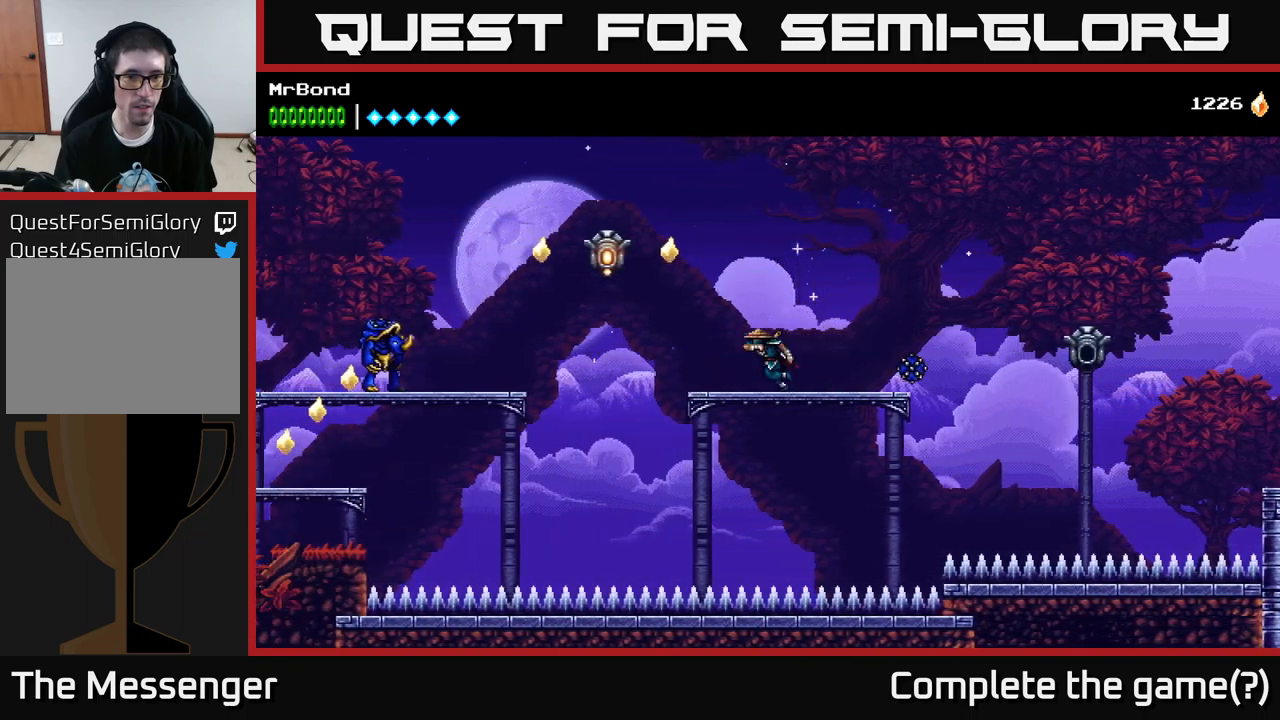
{"buttons": ["DPAD_LEFT"], "left_stick": "center", "right_stick": "center", "events": [[116, "A", "up"], [133, "B", "down"], [283, "B", "up"]]}
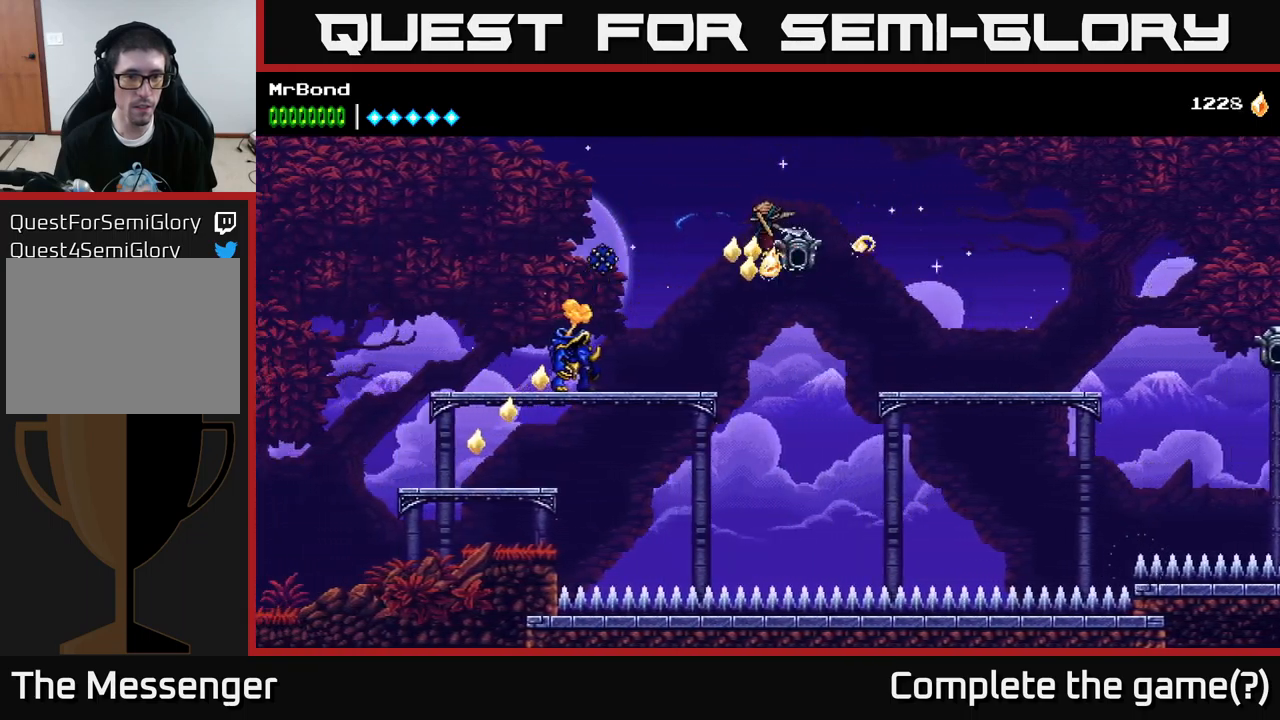
{"buttons": ["DPAD_LEFT"], "left_stick": "center", "right_stick": "center", "events": [[133, "DPAD_LEFT", "up"], [233, "DPAD_LEFT", "down"], [350, "X", "down"], [483, "X", "up"]]}
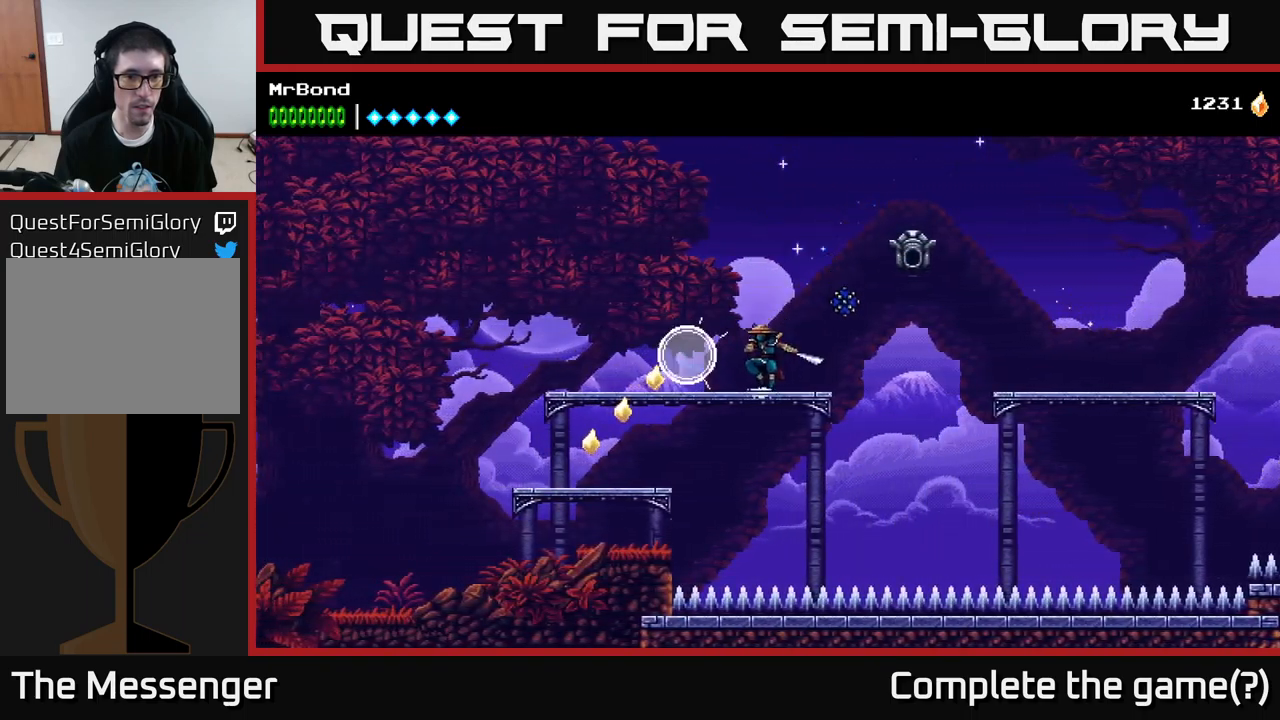
{"buttons": ["DPAD_LEFT"], "left_stick": "center", "right_stick": "center", "events": [[366, "DPAD_DOWN", "down"], [400, "A", "down"], [500, "A", "up"], [500, "DPAD_DOWN", "up"]]}
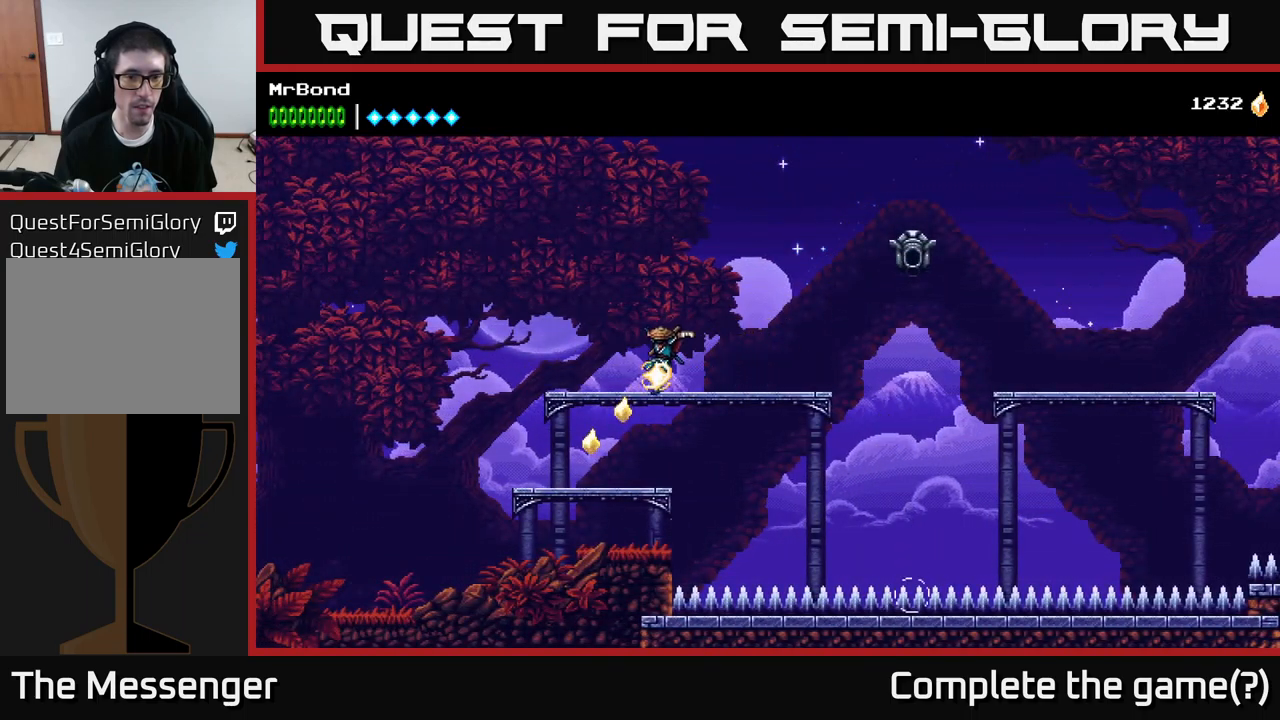
{"buttons": ["DPAD_LEFT"], "left_stick": "center", "right_stick": "center", "events": []}
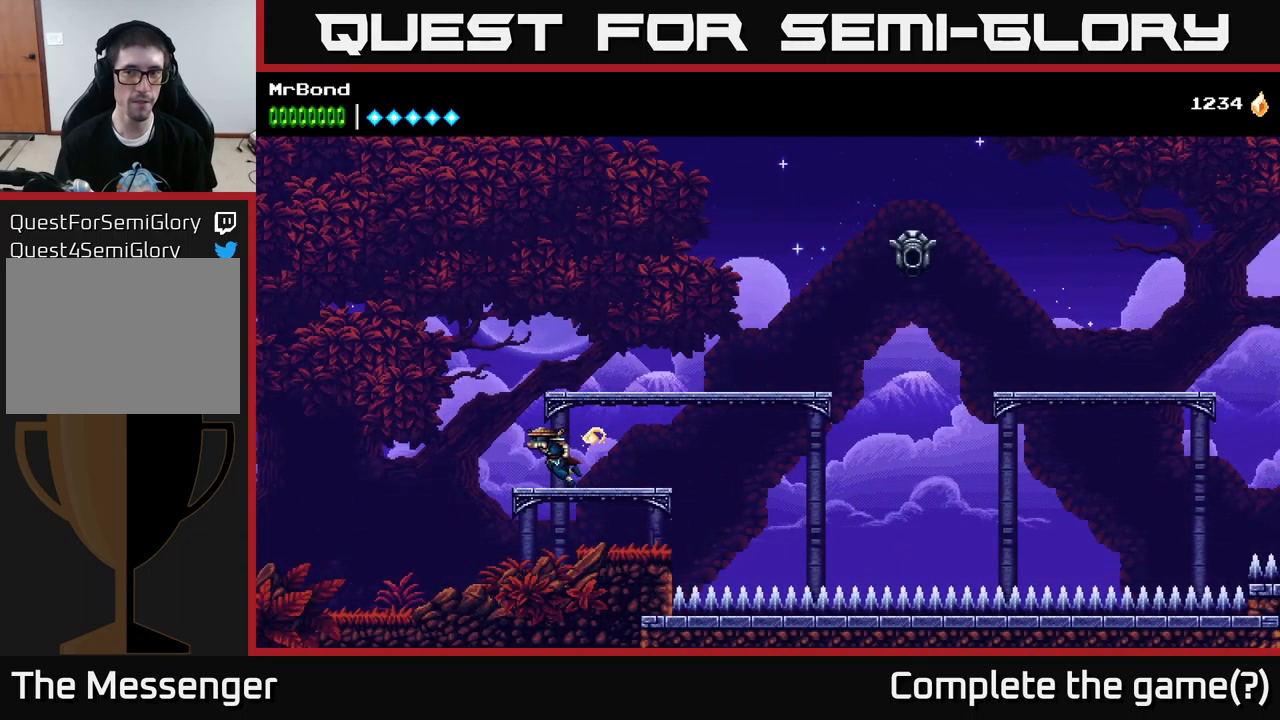
{"buttons": ["A", "DPAD_LEFT"], "left_stick": "center", "right_stick": "center", "events": [[183, "A", "down"]]}
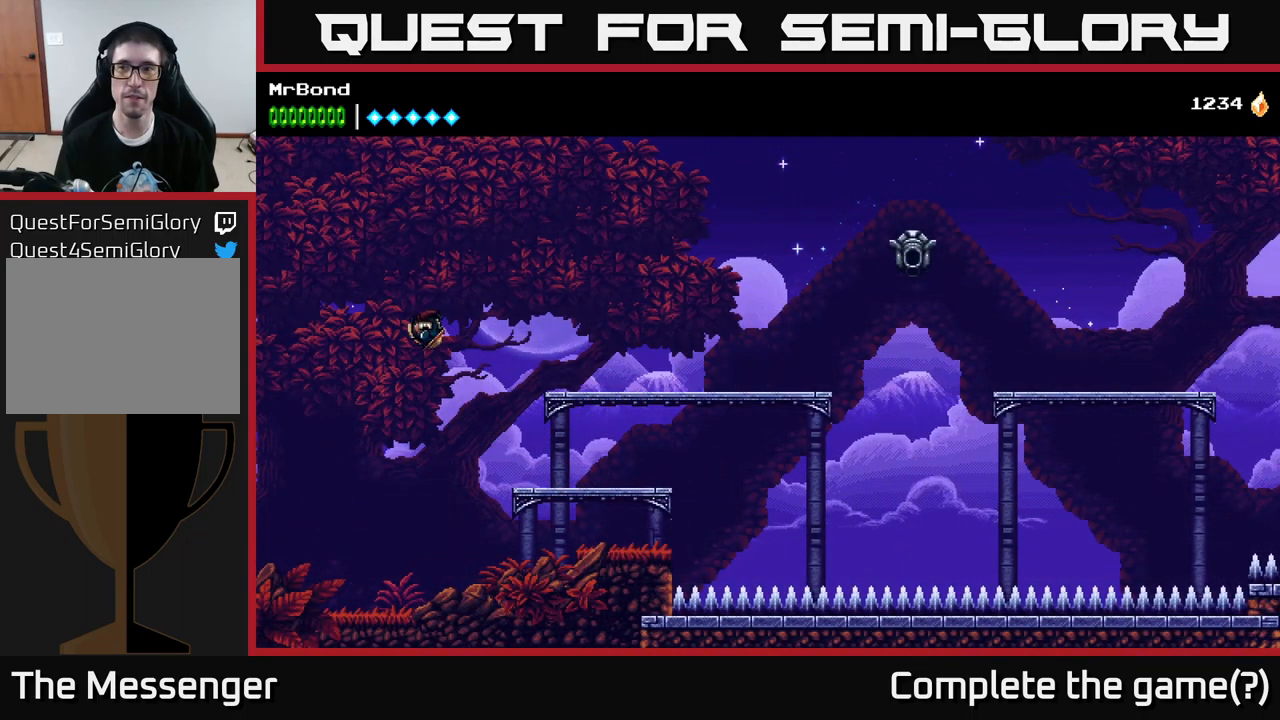
{"buttons": ["DPAD_LEFT"], "left_stick": "center", "right_stick": "center", "events": [[183, "A", "up"]]}
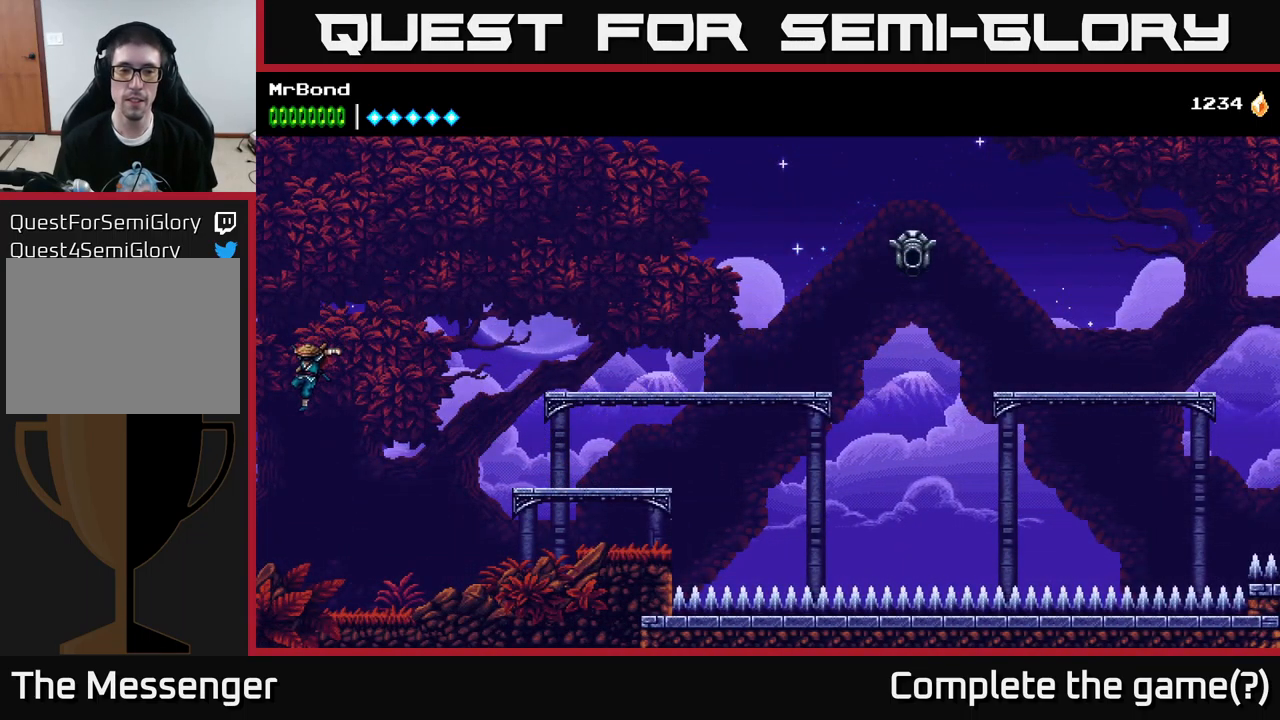
{"buttons": ["DPAD_LEFT"], "left_stick": "center", "right_stick": "center", "events": []}
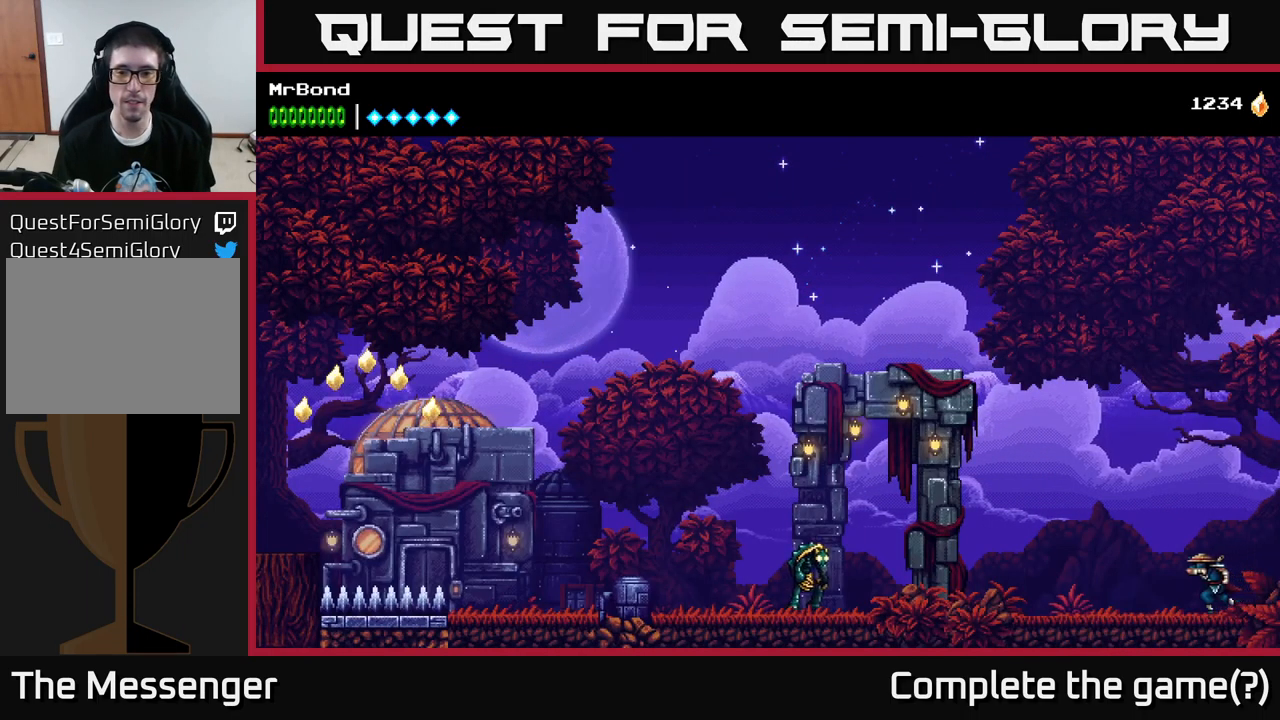
{"buttons": ["DPAD_LEFT"], "left_stick": "center", "right_stick": "center", "events": []}
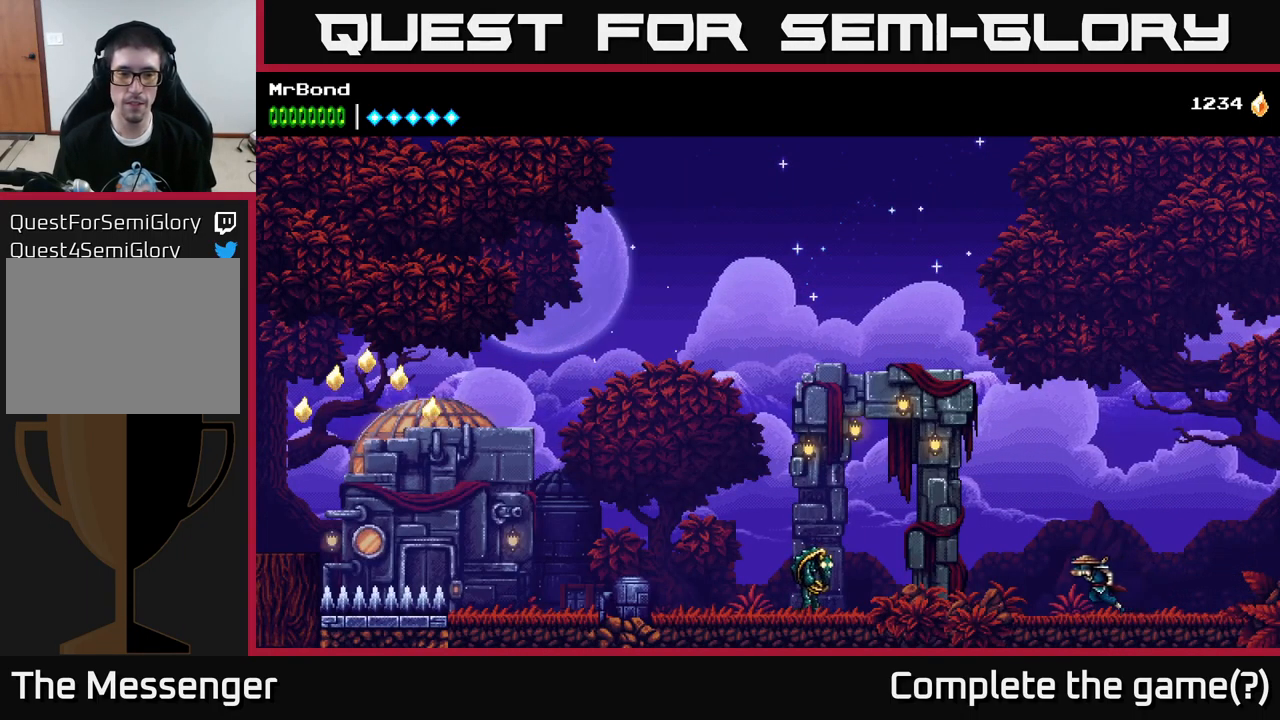
{"buttons": ["DPAD_LEFT"], "left_stick": "center", "right_stick": "center", "events": [[16, "A", "down"], [383, "A", "up"]]}
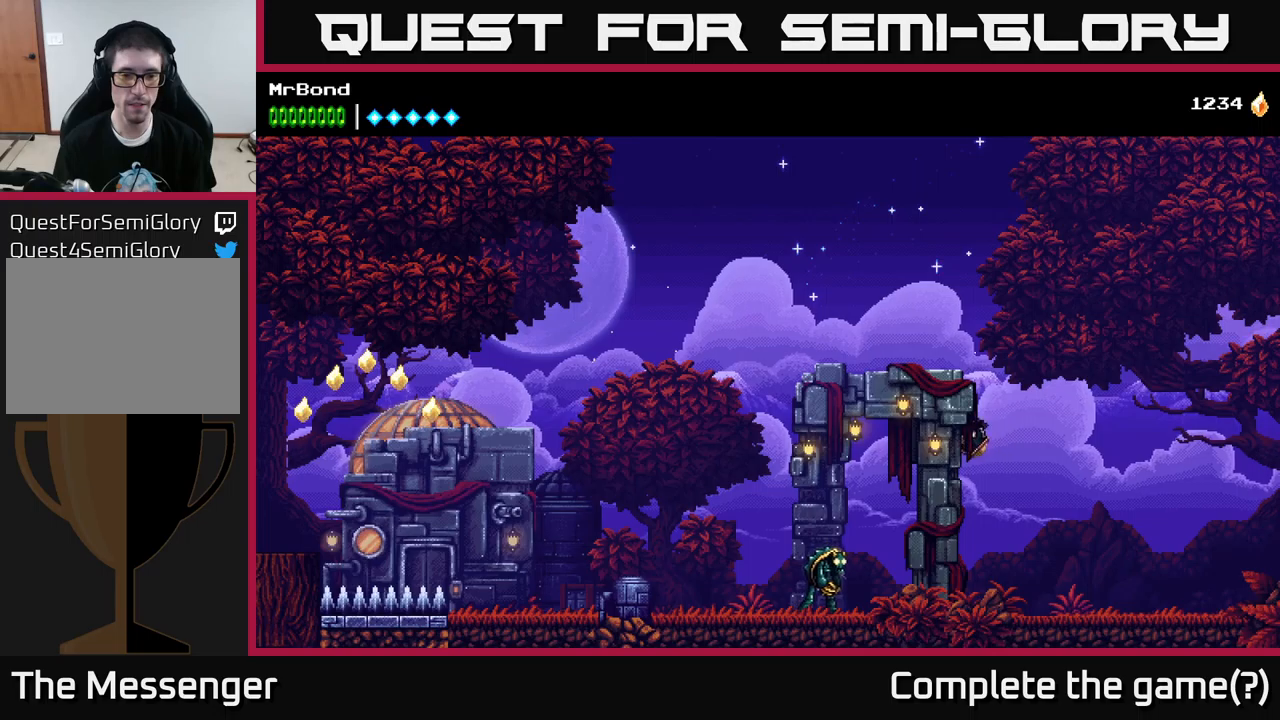
{"buttons": ["X"], "left_stick": "center", "right_stick": "center", "events": [[233, "X", "down"], [350, "X", "up"], [400, "DPAD_LEFT", "up"], [483, "X", "down"]]}
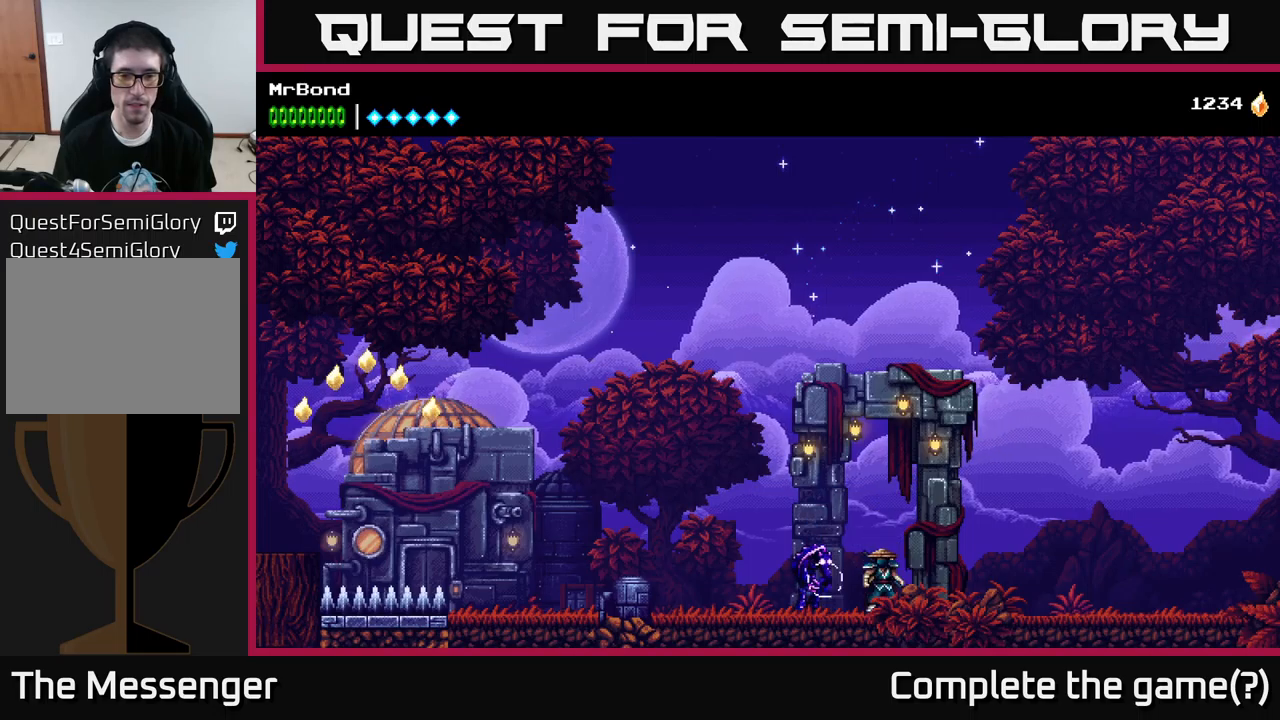
{"buttons": ["DPAD_LEFT"], "left_stick": "center", "right_stick": "center", "events": [[117, "X", "up"], [217, "X", "down"], [300, "DPAD_LEFT", "down"], [333, "X", "up"]]}
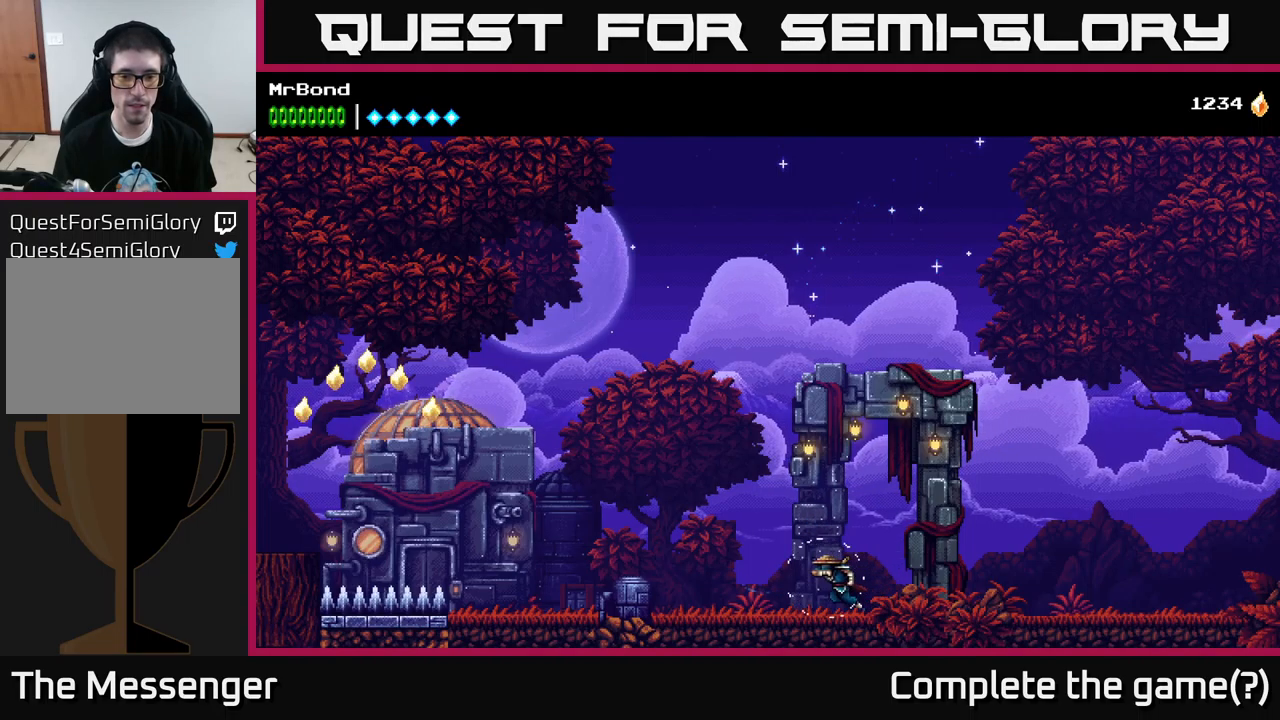
{"buttons": ["DPAD_LEFT"], "left_stick": "center", "right_stick": "center", "events": []}
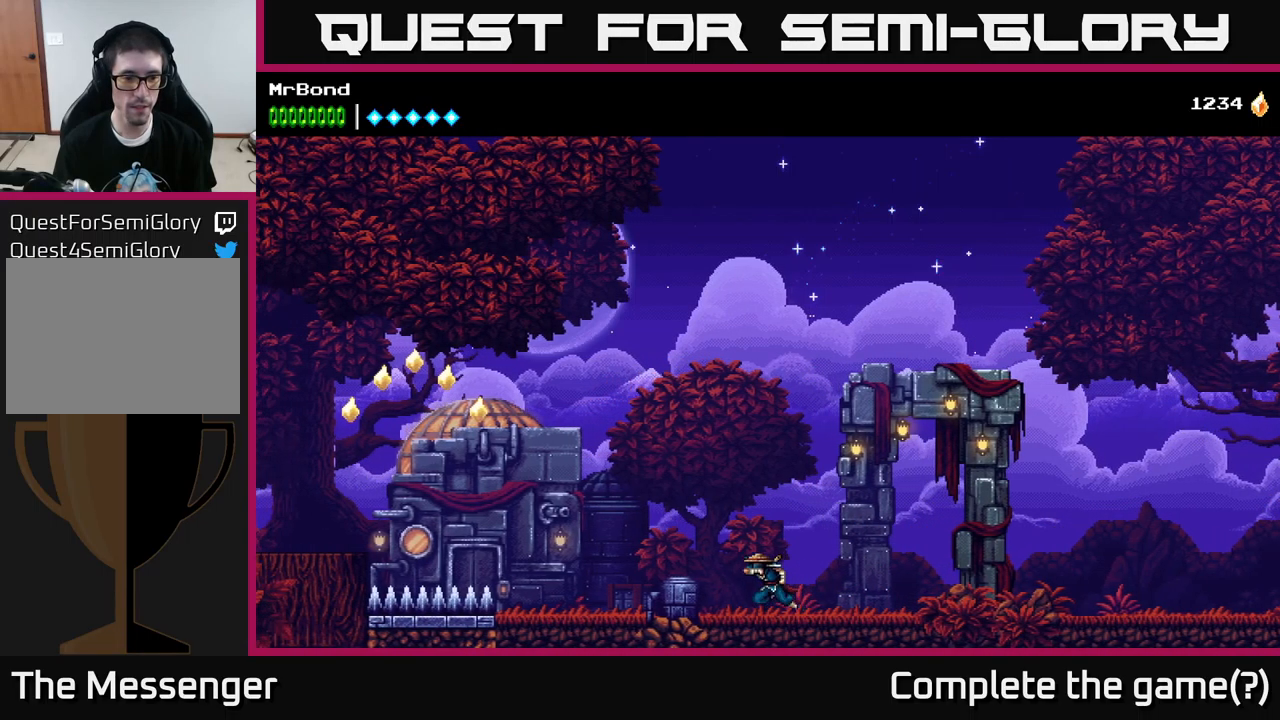
{"buttons": ["DPAD_LEFT"], "left_stick": "center", "right_stick": "center", "events": []}
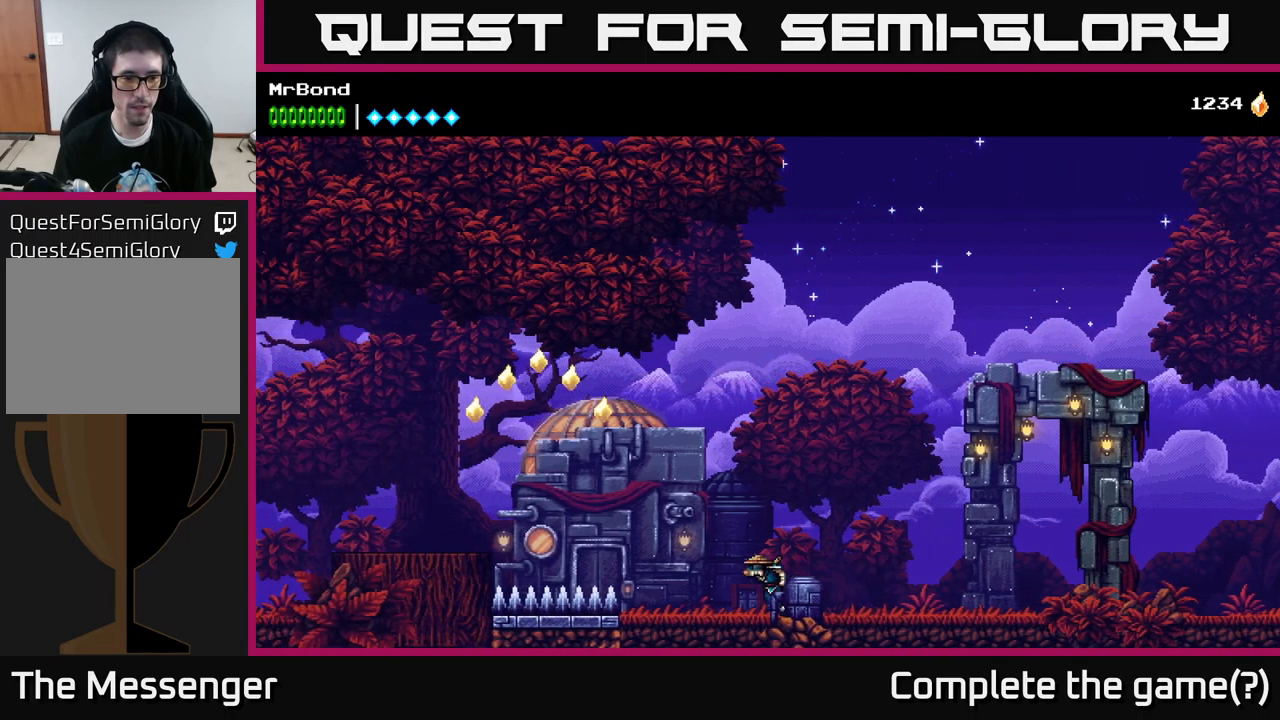
{"buttons": ["A", "DPAD_LEFT"], "left_stick": "center", "right_stick": "center", "events": [[350, "A", "down"]]}
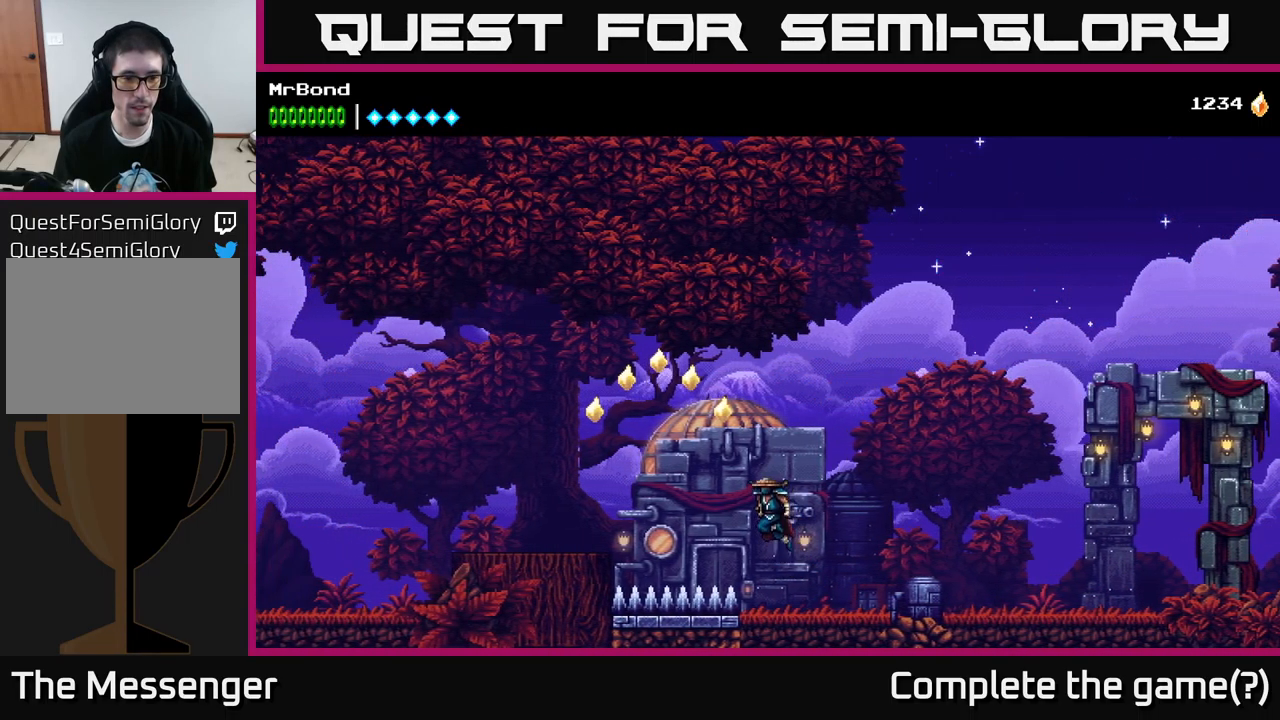
{"buttons": ["A", "DPAD_LEFT"], "left_stick": "center", "right_stick": "center", "events": []}
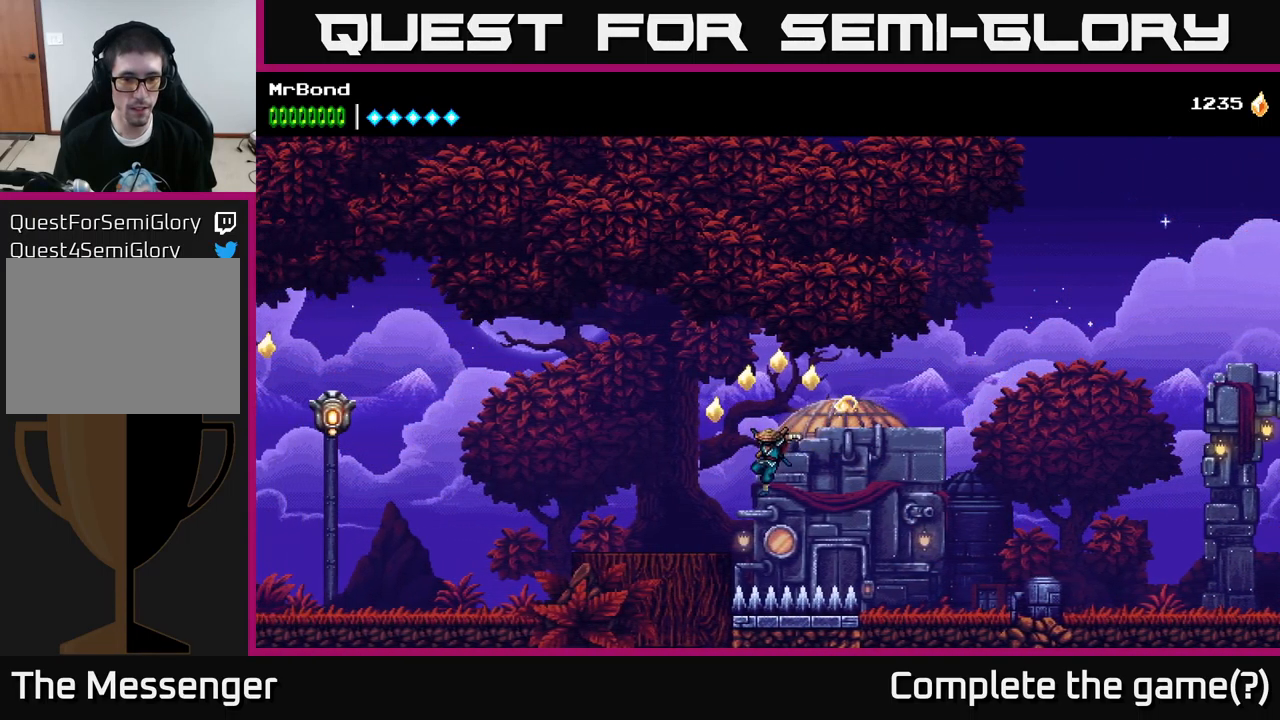
{"buttons": ["A", "DPAD_RIGHT"], "left_stick": "center", "right_stick": "center", "events": [[17, "A", "up"], [233, "DPAD_LEFT", "up"], [250, "A", "down"], [317, "DPAD_RIGHT", "down"]]}
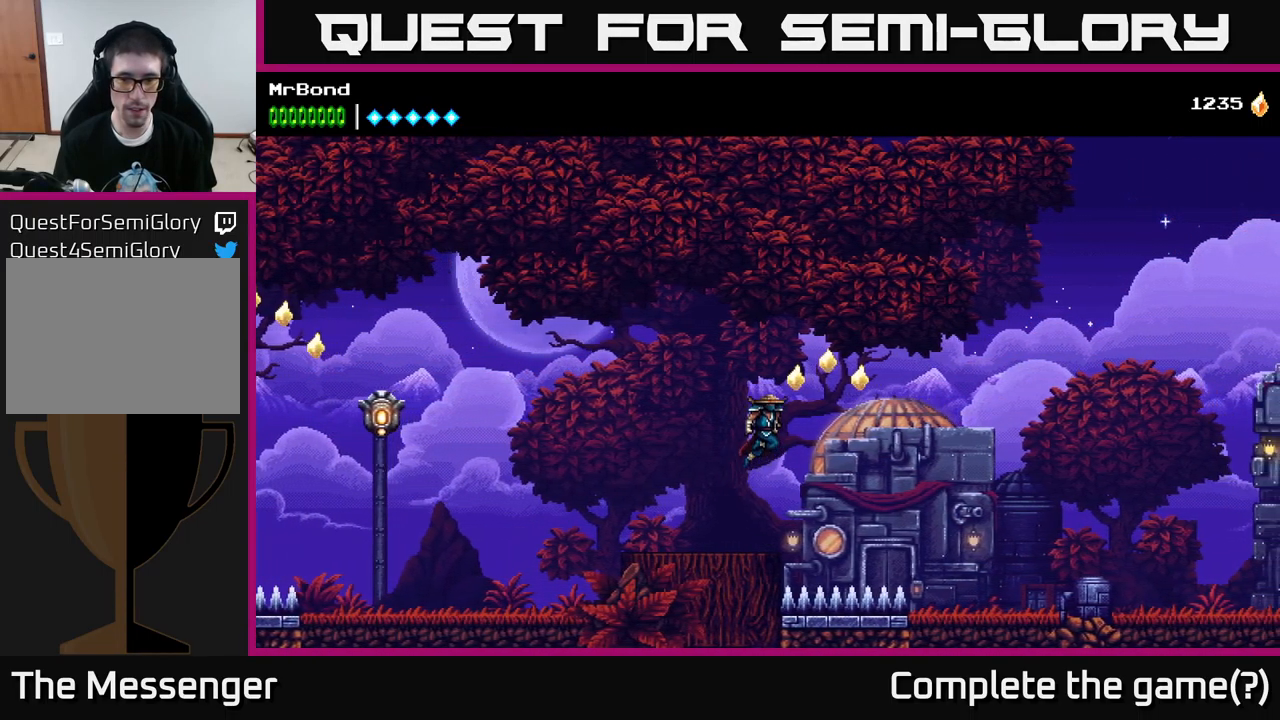
{"buttons": ["DPAD_LEFT"], "left_stick": "center", "right_stick": "center", "events": [[267, "DPAD_RIGHT", "up"], [300, "A", "up"], [300, "DPAD_LEFT", "down"]]}
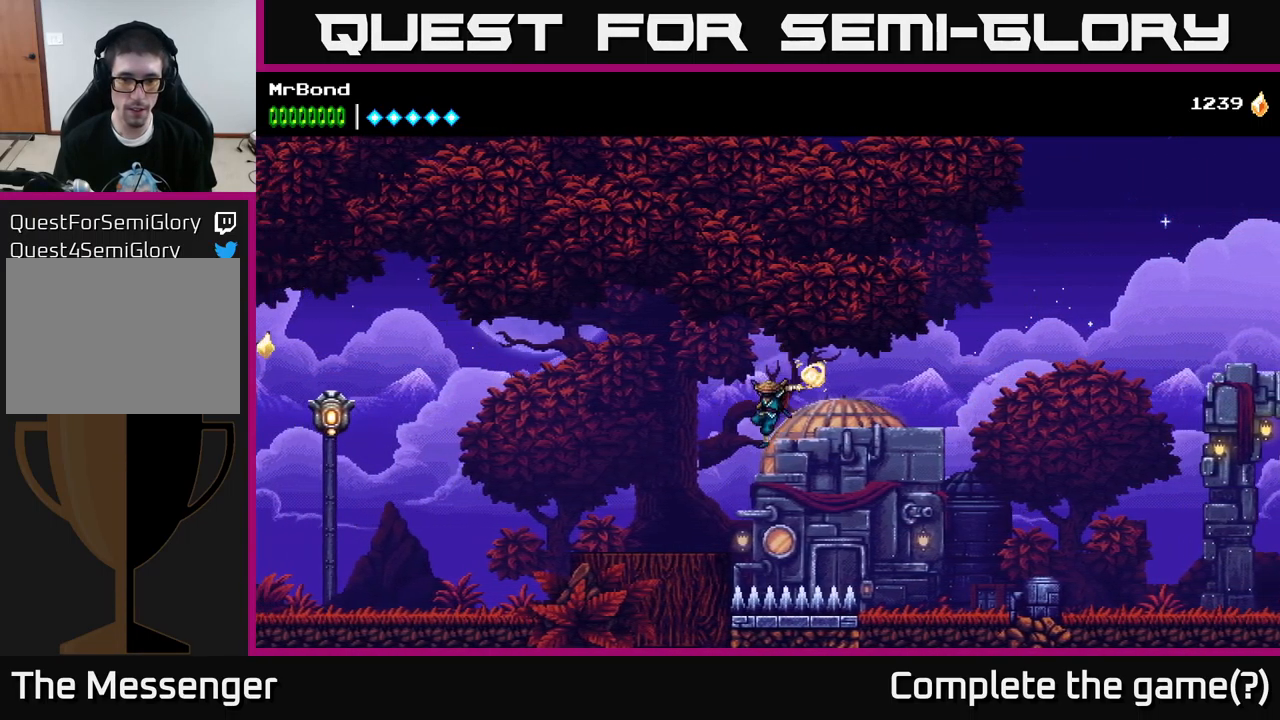
{"buttons": ["DPAD_LEFT"], "left_stick": "center", "right_stick": "center", "events": []}
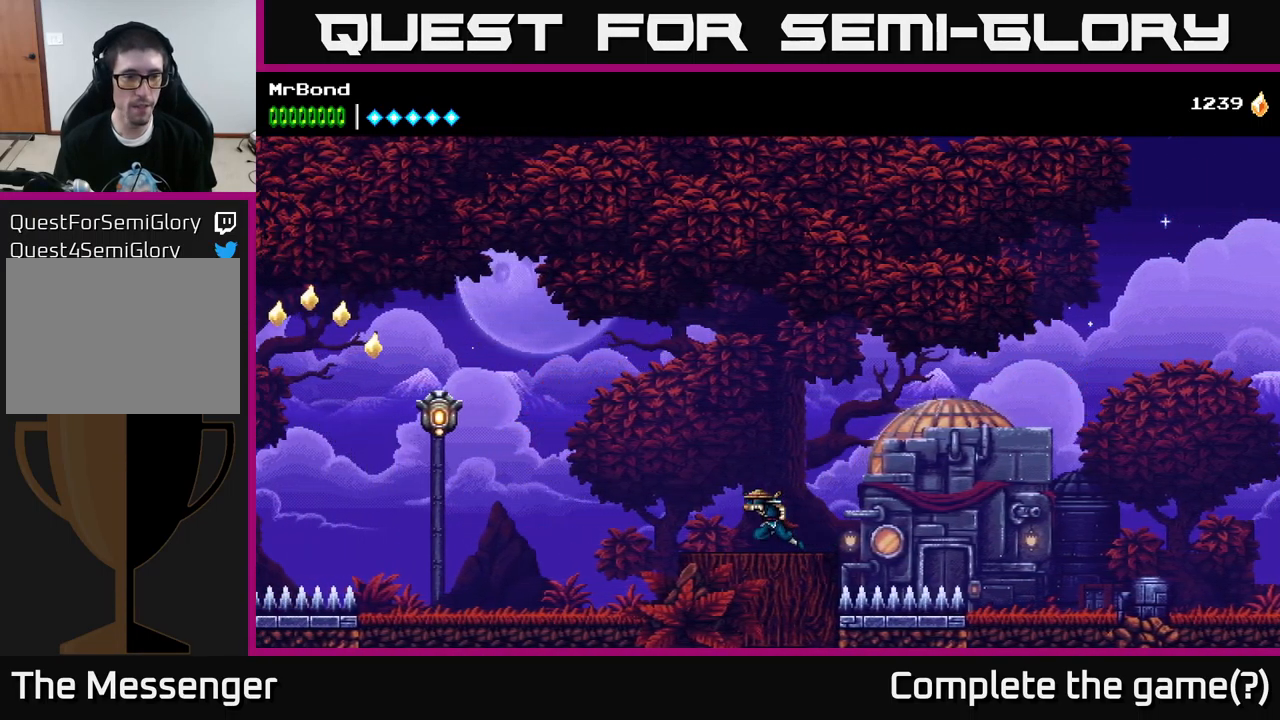
{"buttons": ["B", "DPAD_LEFT"], "left_stick": "center", "right_stick": "center", "events": [[117, "A", "down"], [333, "A", "up"], [333, "B", "down"]]}
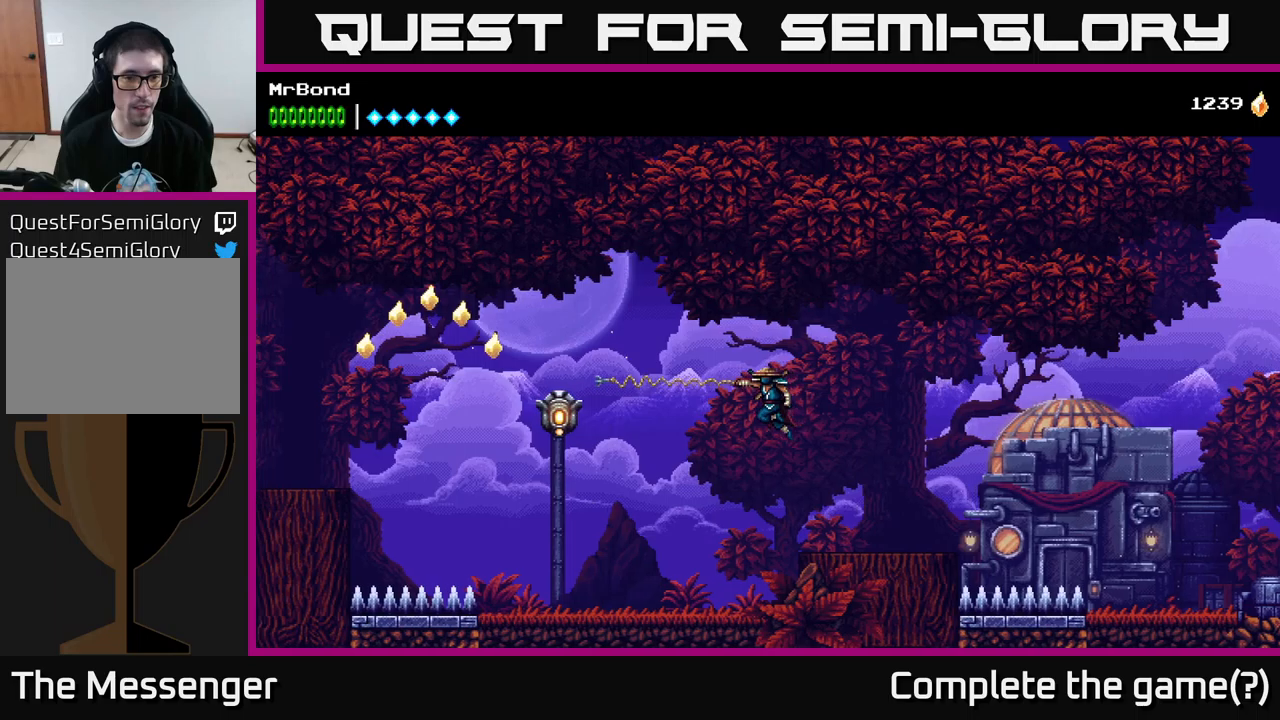
{"buttons": ["A"], "left_stick": "center", "right_stick": "center", "events": [[34, "B", "up"], [350, "A", "down"], [434, "DPAD_LEFT", "up"]]}
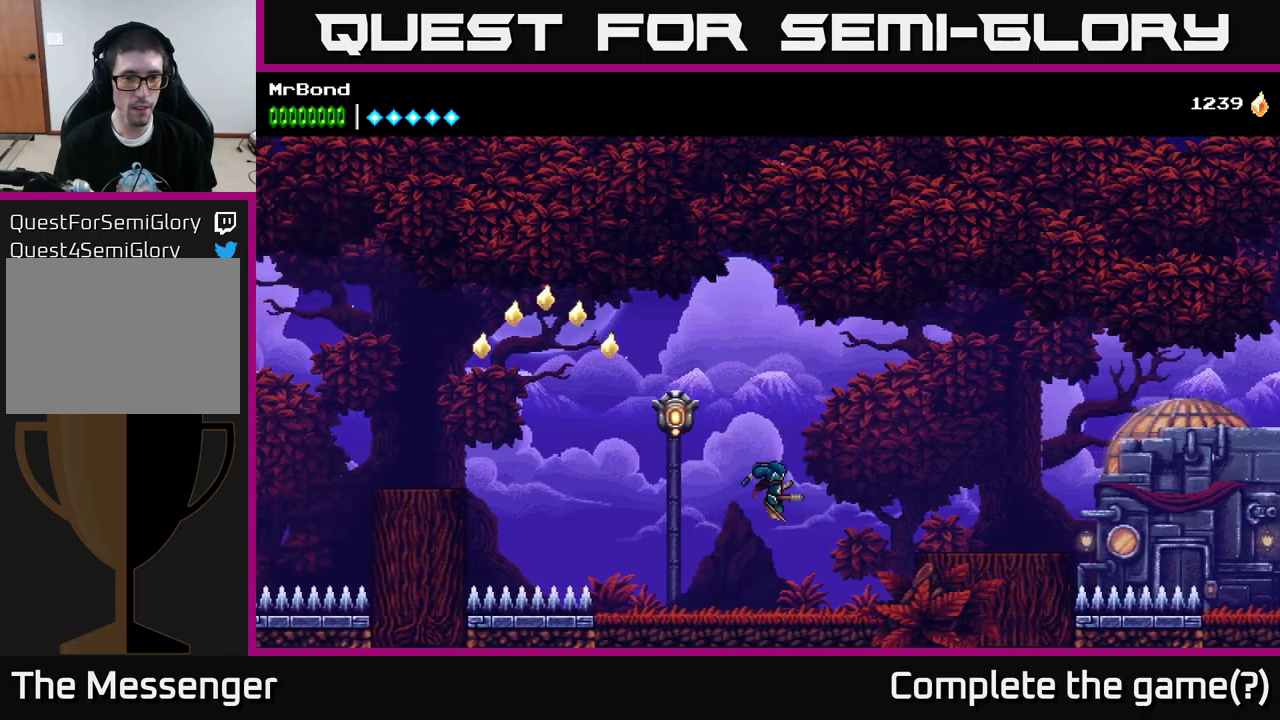
{"buttons": ["DPAD_RIGHT"], "left_stick": "center", "right_stick": "center", "events": [[34, "DPAD_RIGHT", "down"], [117, "A", "up"], [334, "A", "down"], [500, "A", "up"]]}
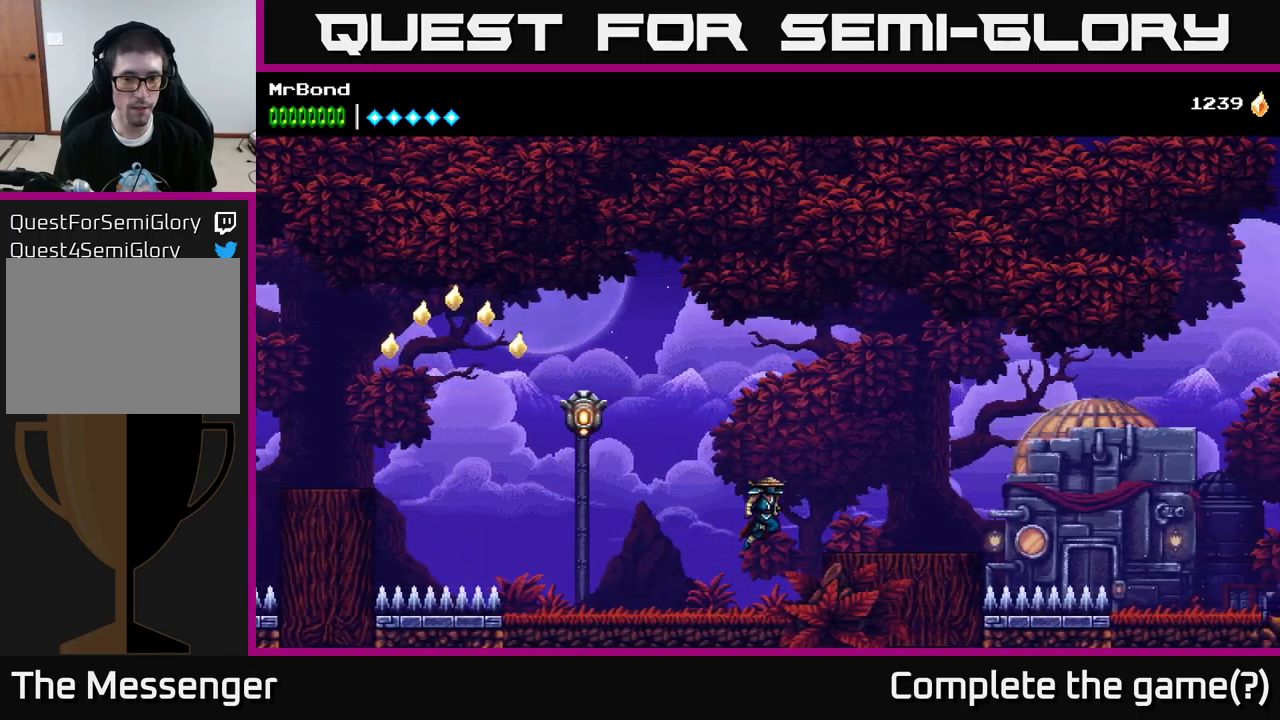
{"buttons": ["DPAD_LEFT"], "left_stick": "center", "right_stick": "center", "events": [[400, "DPAD_RIGHT", "up"], [467, "DPAD_LEFT", "down"]]}
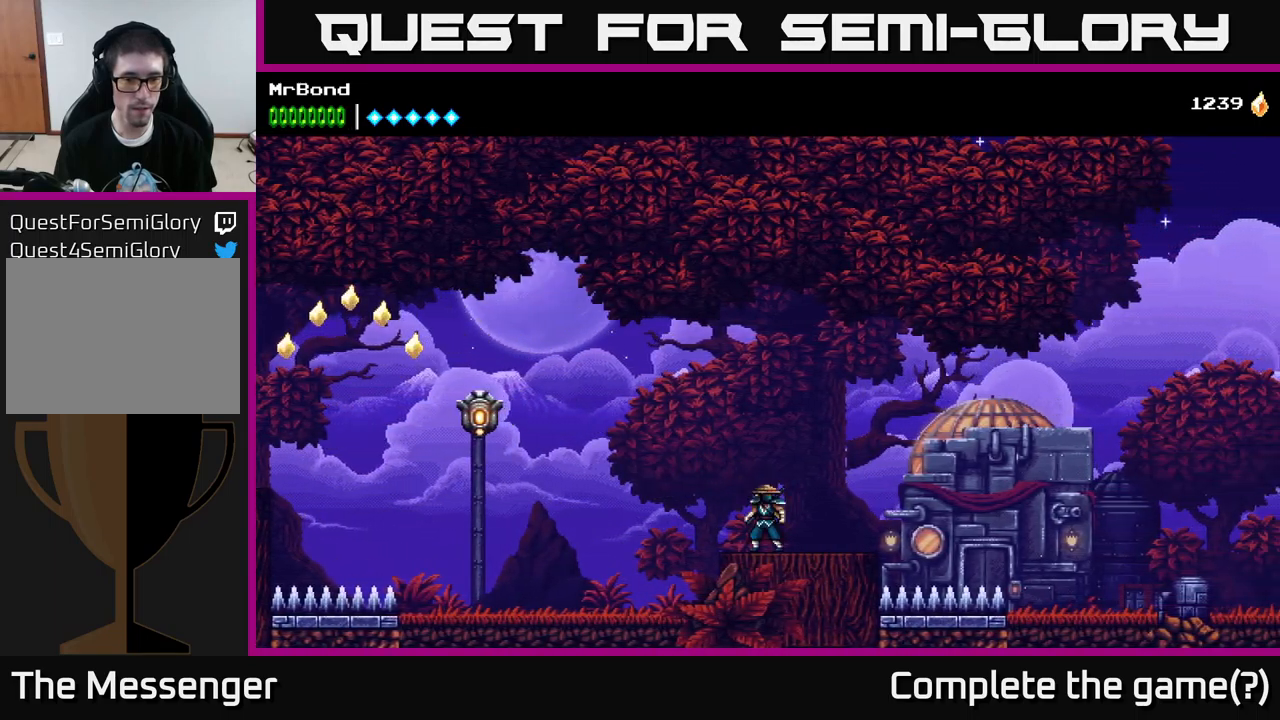
{"buttons": ["DPAD_LEFT"], "left_stick": "center", "right_stick": "center", "events": [[67, "A", "down"], [284, "A", "up"], [284, "B", "down"], [450, "B", "up"]]}
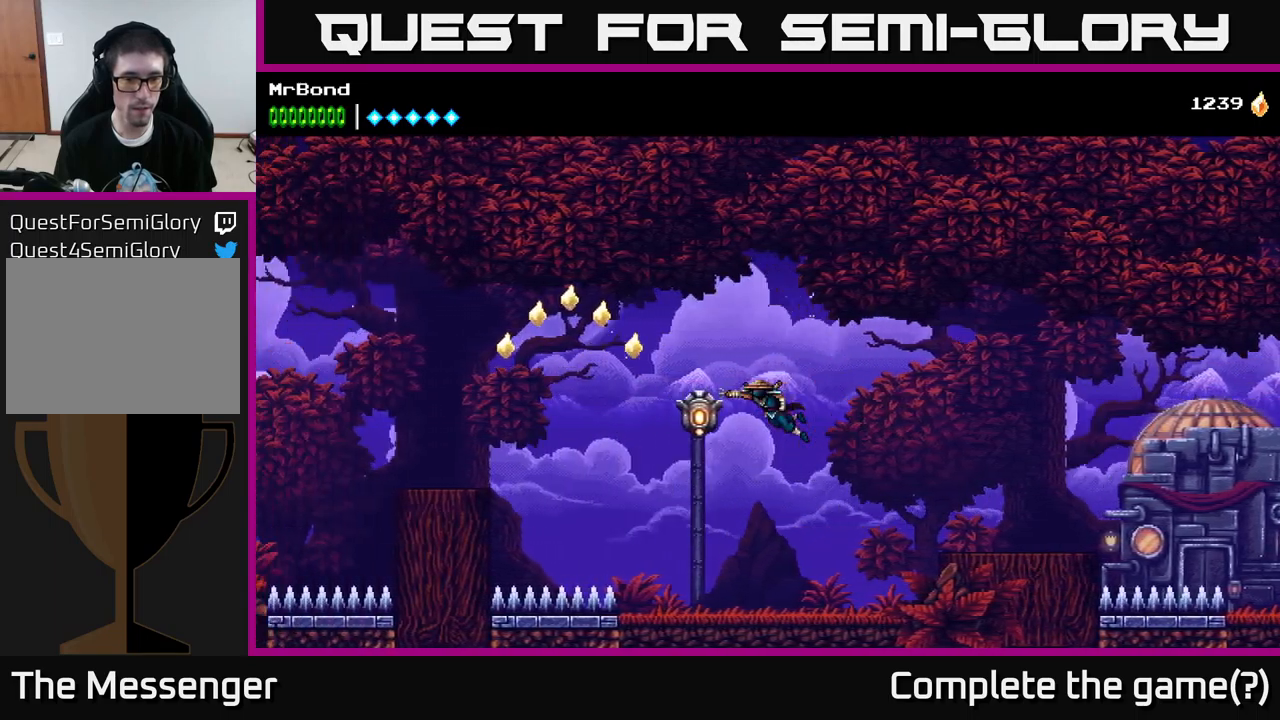
{"buttons": ["A", "DPAD_LEFT"], "left_stick": "center", "right_stick": "center", "events": [[250, "A", "down"]]}
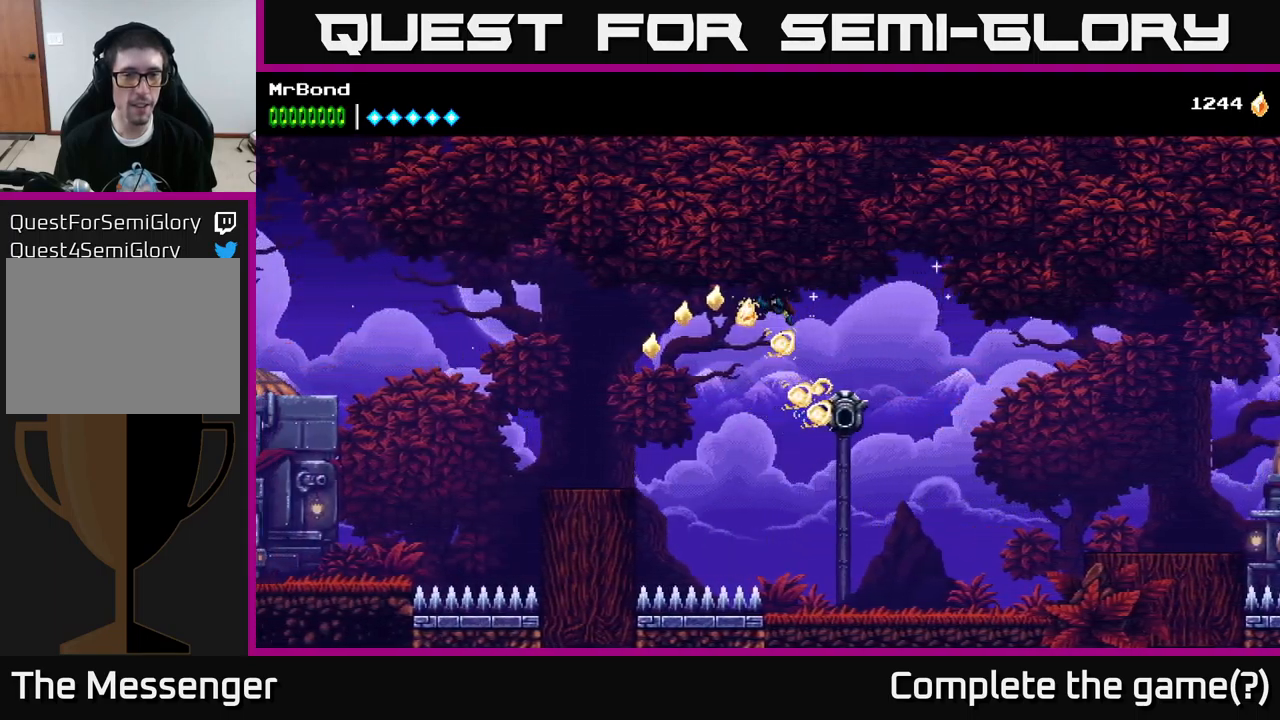
{"buttons": ["A", "DPAD_LEFT"], "left_stick": "center", "right_stick": "center", "events": [[67, "A", "up"], [500, "A", "down"]]}
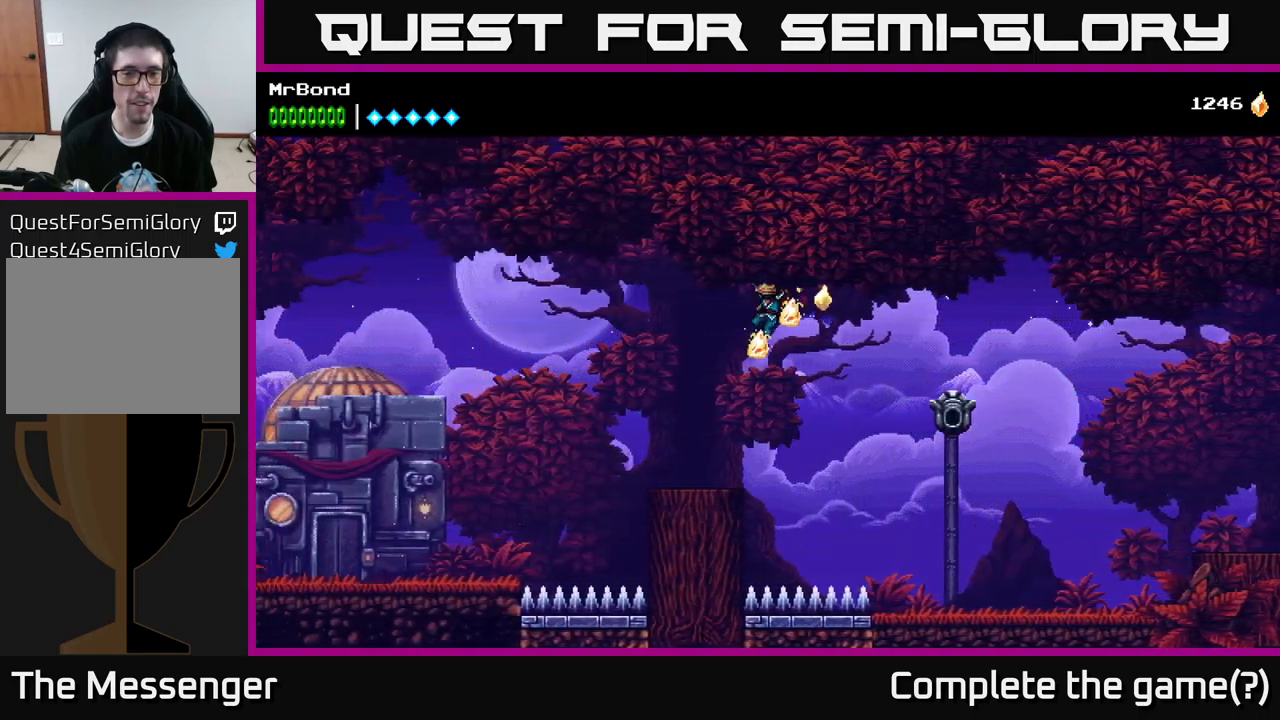
{"buttons": ["DPAD_LEFT"], "left_stick": "center", "right_stick": "center", "events": [[284, "A", "up"], [317, "DPAD_LEFT", "up"], [450, "DPAD_LEFT", "down"]]}
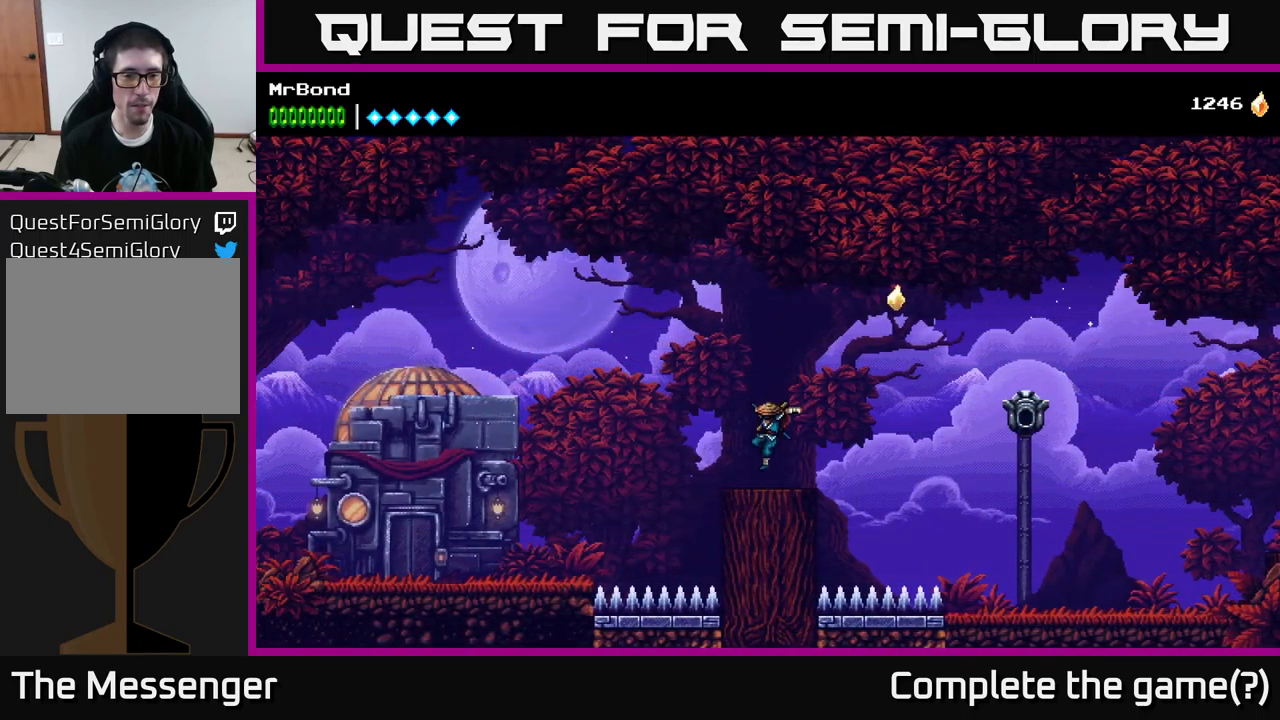
{"buttons": ["A", "DPAD_LEFT"], "left_stick": "center", "right_stick": "center", "events": [[267, "A", "down"]]}